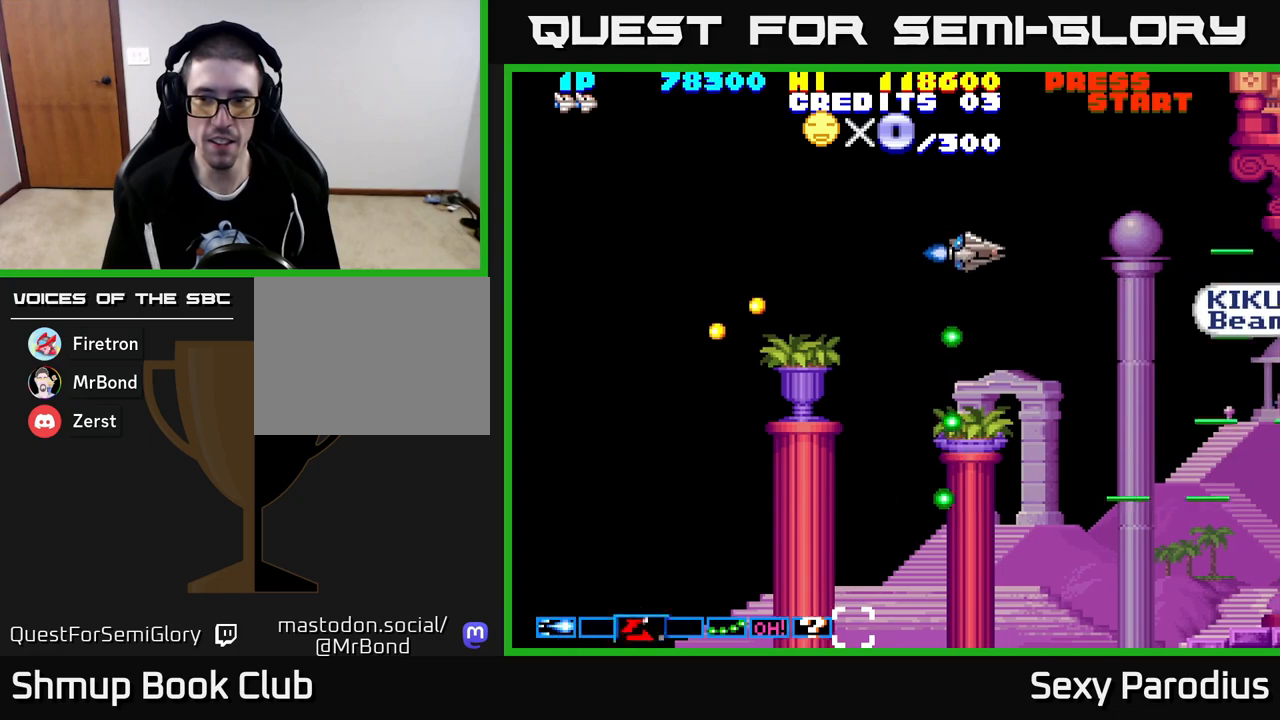
Gameplay with a controller (Xbox layout); each line is a JSON object with the inputs held at the frame after it. "events" lists button and stick changes between this image and that frame as [ms after this image, input, new state], when the widget could be followed in between. Not read: right_stick.
{"buttons": ["R2", "DPAD_DOWN"], "left_stick": "center", "events": [[117, "DPAD_LEFT", "down"], [200, "DPAD_UP", "up"], [283, "DPAD_DOWN", "down"], [317, "DPAD_LEFT", "up"], [500, "R2", "down"]]}
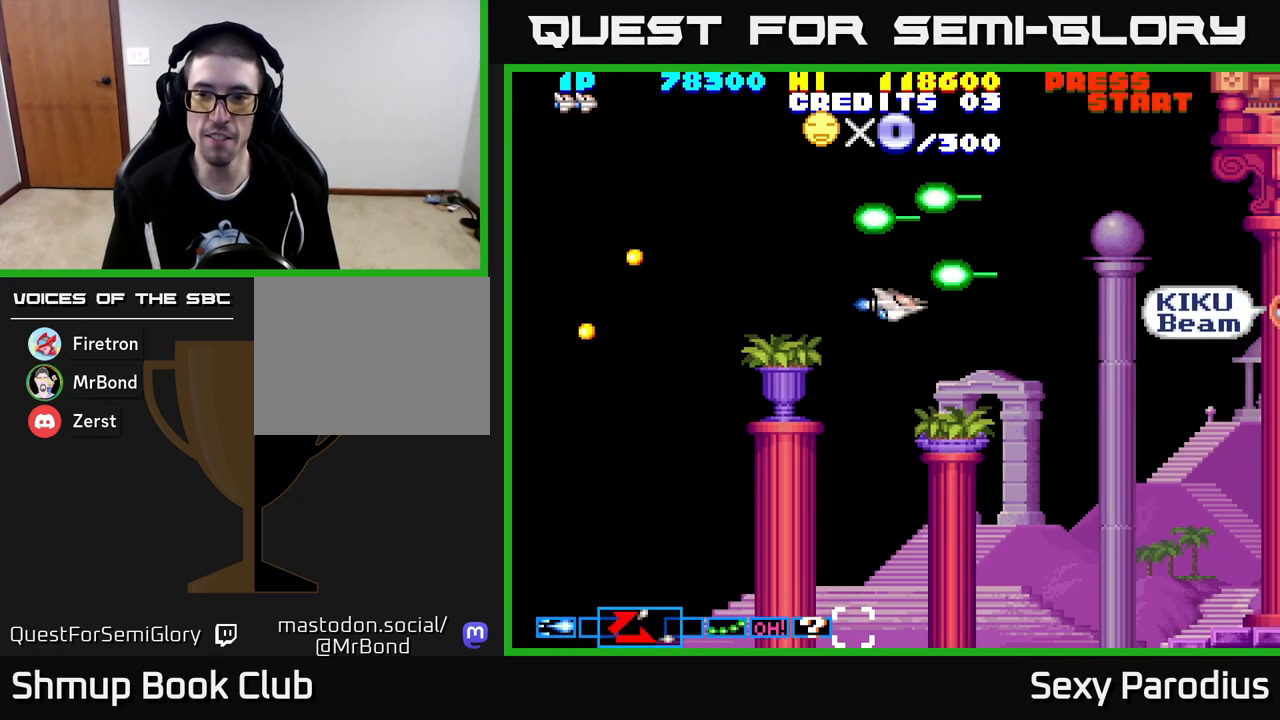
{"buttons": ["DPAD_DOWN"], "left_stick": "center", "events": [[133, "R2", "up"]]}
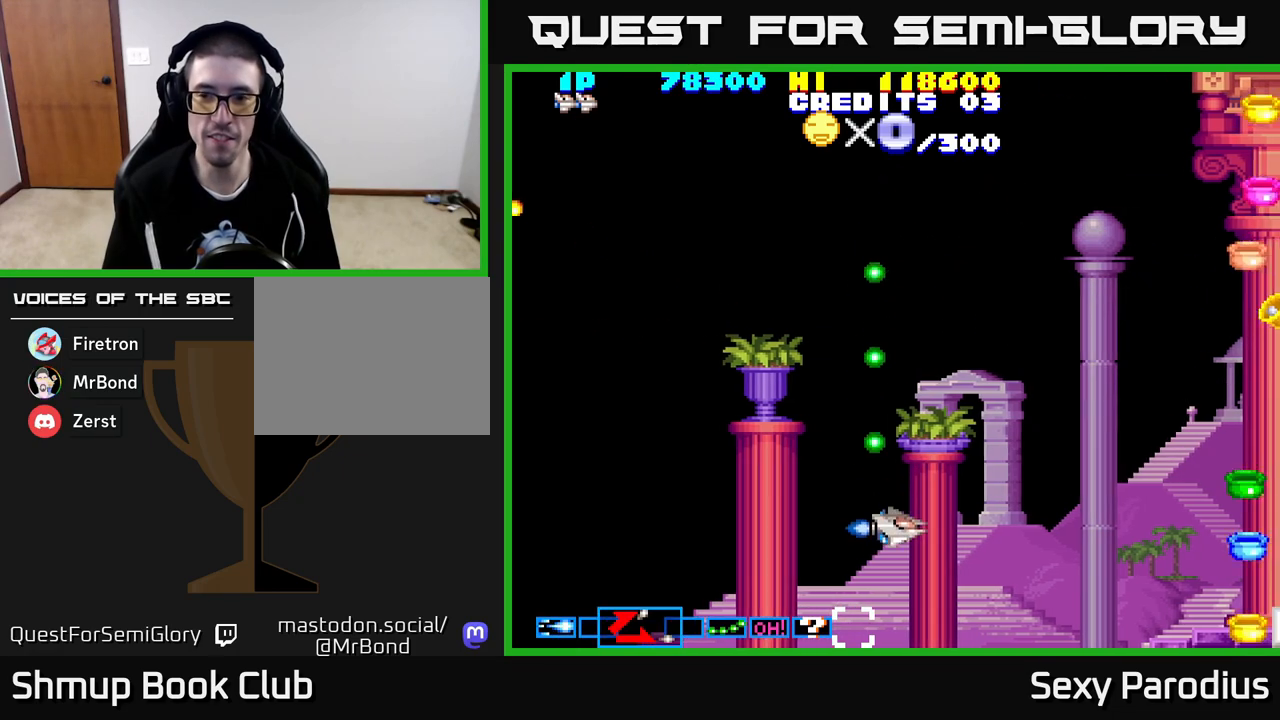
{"buttons": ["DPAD_UP", "DPAD_LEFT"], "left_stick": "center", "events": [[50, "DPAD_DOWN", "up"], [117, "DPAD_UP", "down"], [333, "DPAD_LEFT", "down"]]}
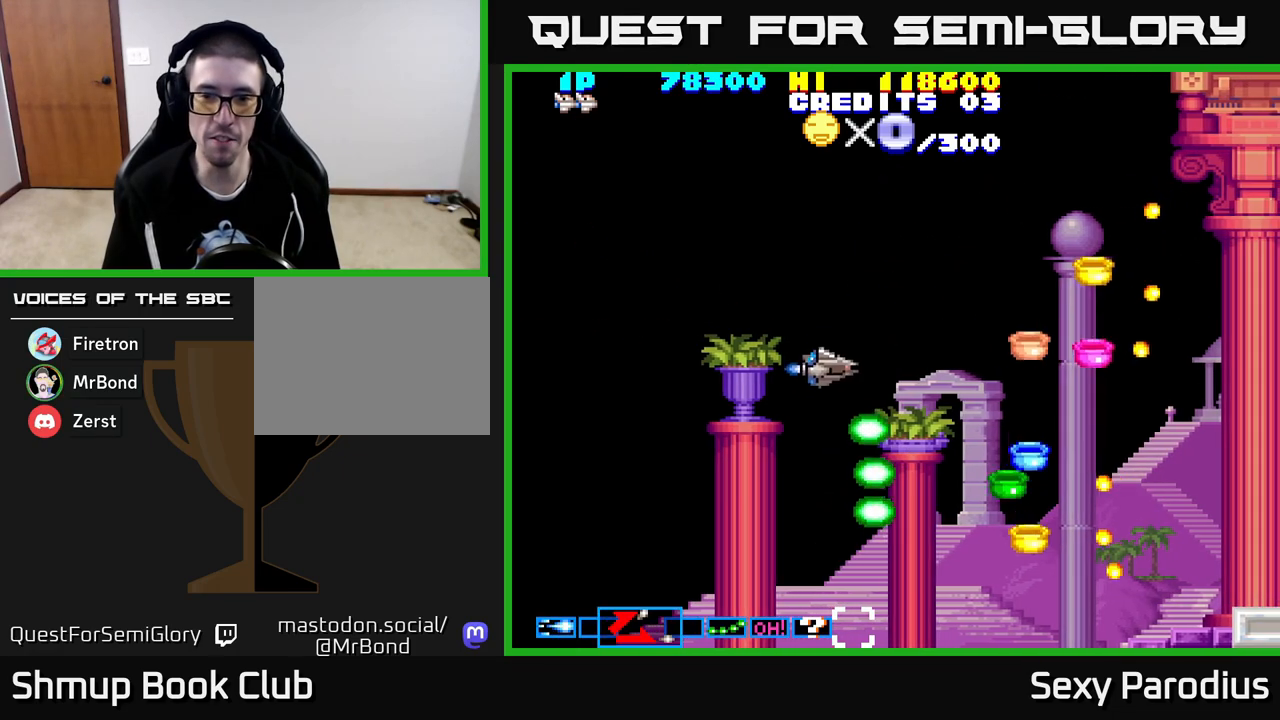
{"buttons": ["R2", "DPAD_DOWN", "DPAD_LEFT"], "left_stick": "center", "events": [[117, "DPAD_UP", "up"], [150, "DPAD_DOWN", "down"], [200, "R2", "down"]]}
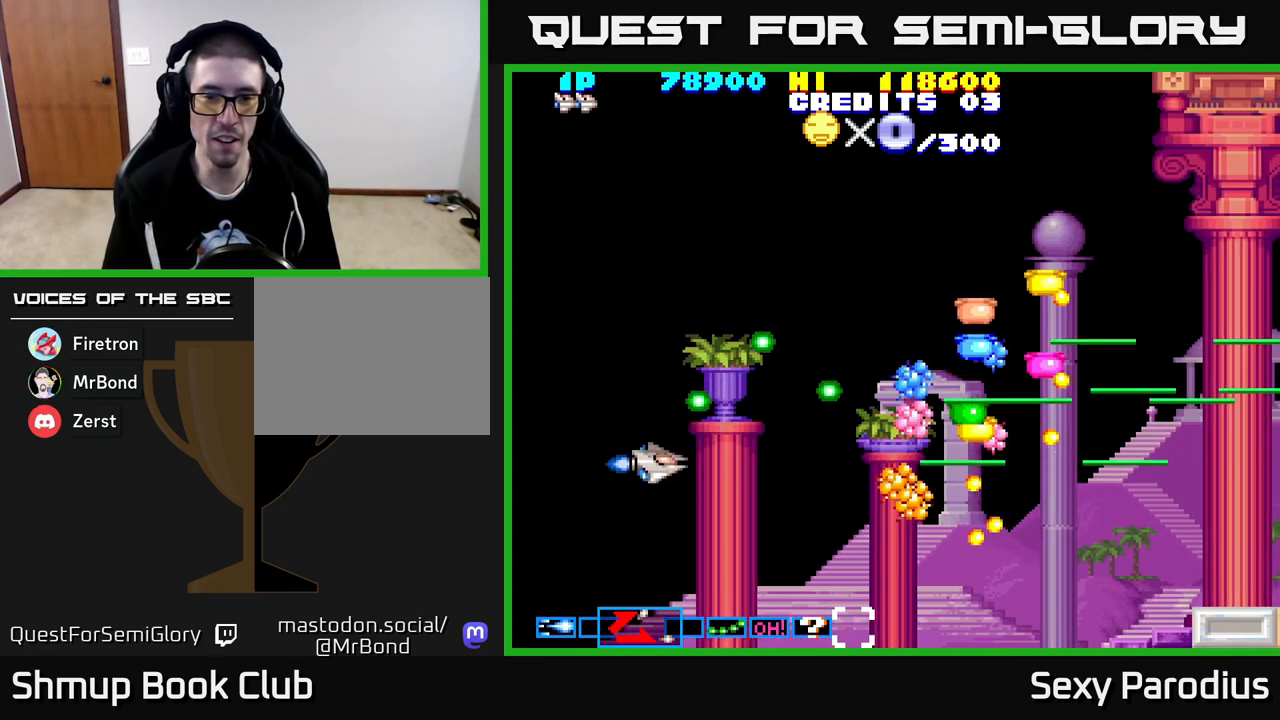
{"buttons": ["DPAD_UP", "DPAD_RIGHT"], "left_stick": "center", "events": [[83, "DPAD_DOWN", "up"], [100, "R2", "up"], [133, "DPAD_UP", "down"], [200, "DPAD_LEFT", "up"], [450, "DPAD_RIGHT", "down"]]}
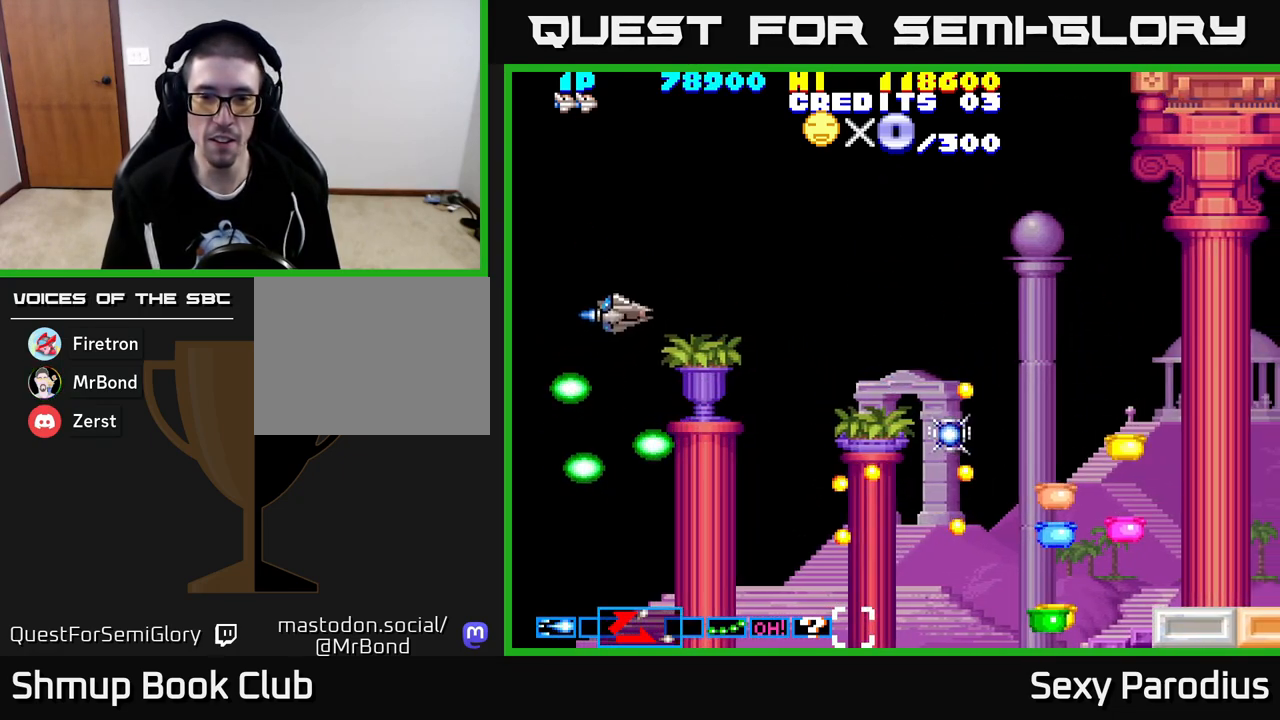
{"buttons": ["DPAD_RIGHT"], "left_stick": "center", "events": [[217, "DPAD_UP", "up"]]}
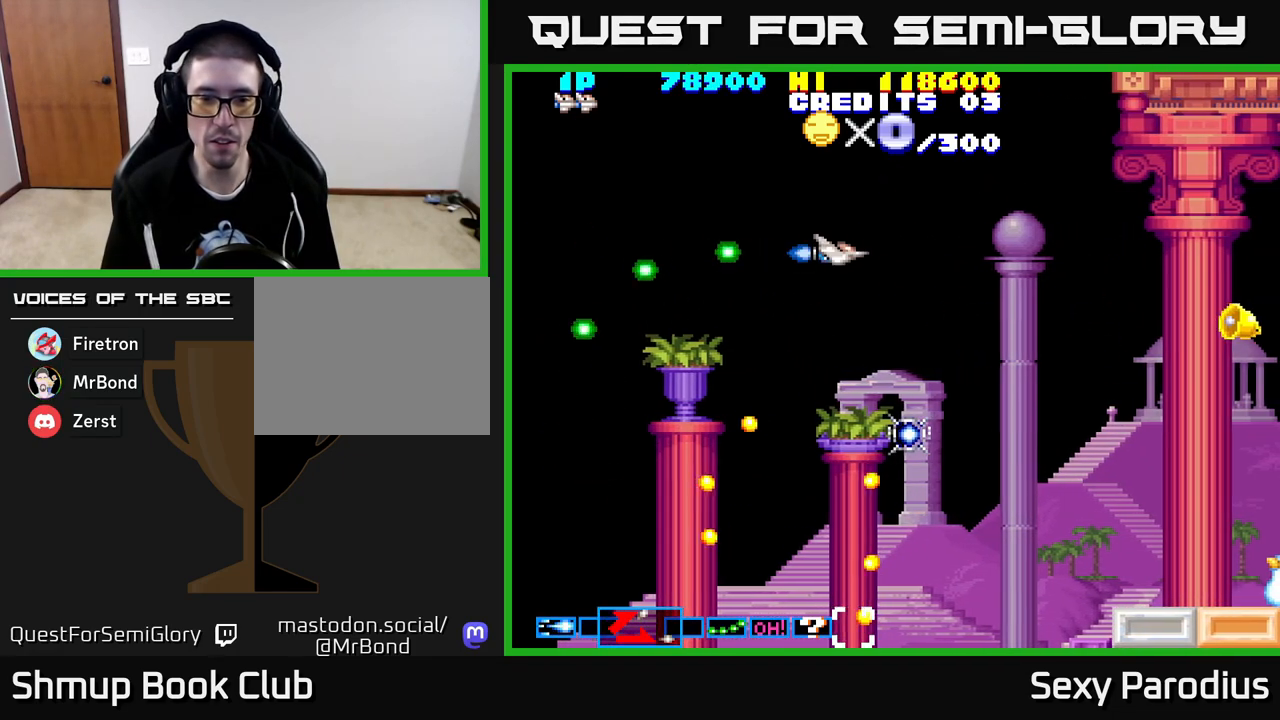
{"buttons": ["DPAD_DOWN", "DPAD_RIGHT"], "left_stick": "center", "events": [[400, "DPAD_DOWN", "down"]]}
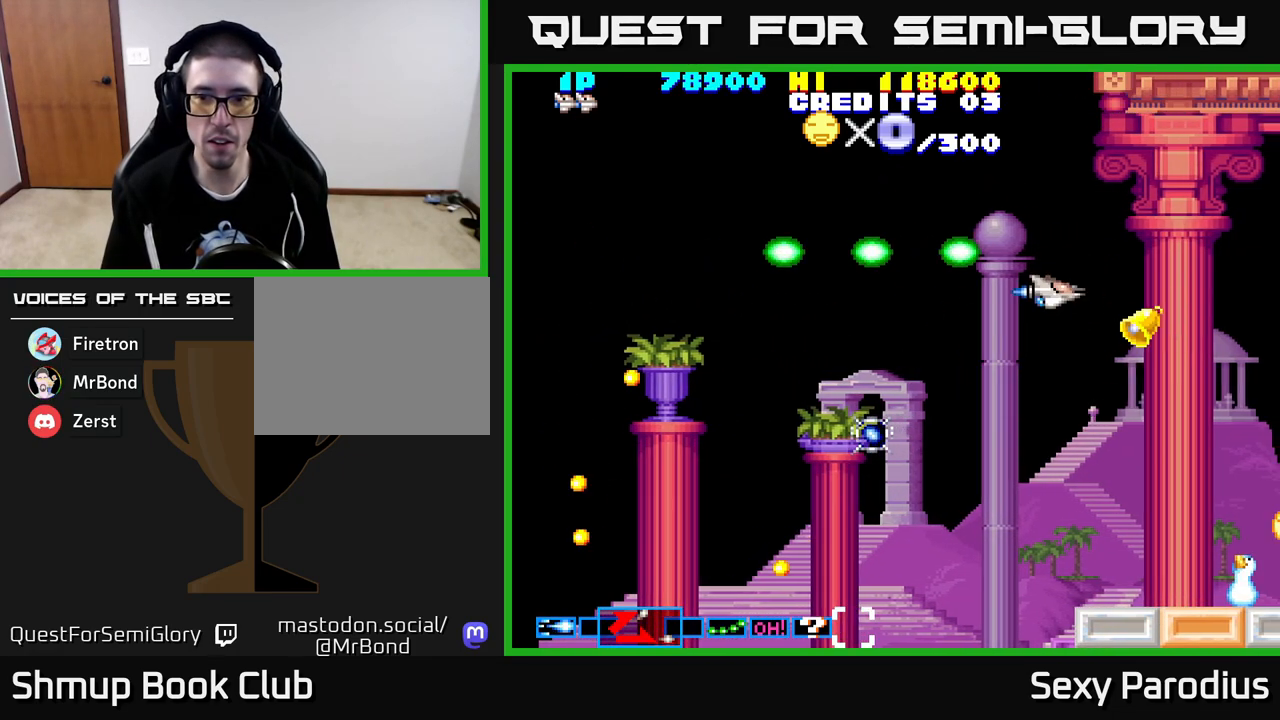
{"buttons": ["DPAD_DOWN", "DPAD_LEFT"], "left_stick": "center", "events": [[33, "DPAD_DOWN", "up"], [117, "DPAD_DOWN", "down"], [150, "DPAD_RIGHT", "up"], [200, "DPAD_LEFT", "down"]]}
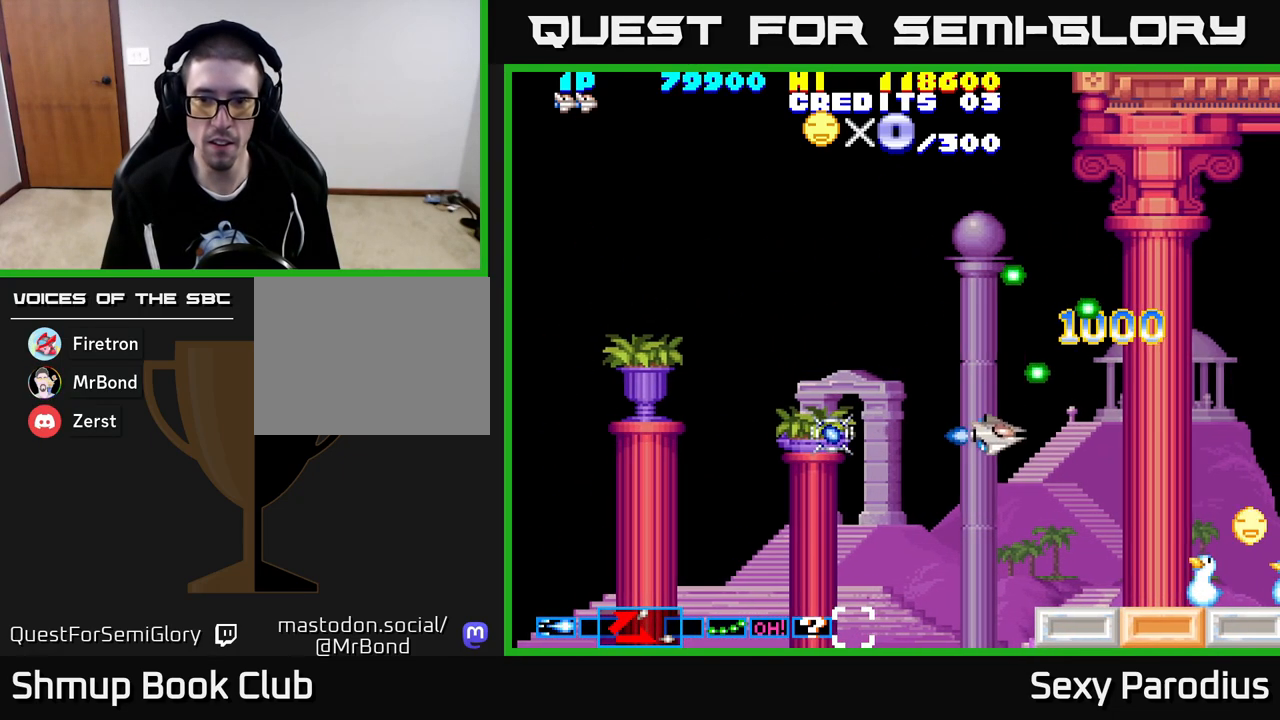
{"buttons": ["R2", "DPAD_LEFT"], "left_stick": "center", "events": [[183, "DPAD_LEFT", "up"], [383, "R2", "down"], [400, "DPAD_LEFT", "down"], [433, "DPAD_DOWN", "up"]]}
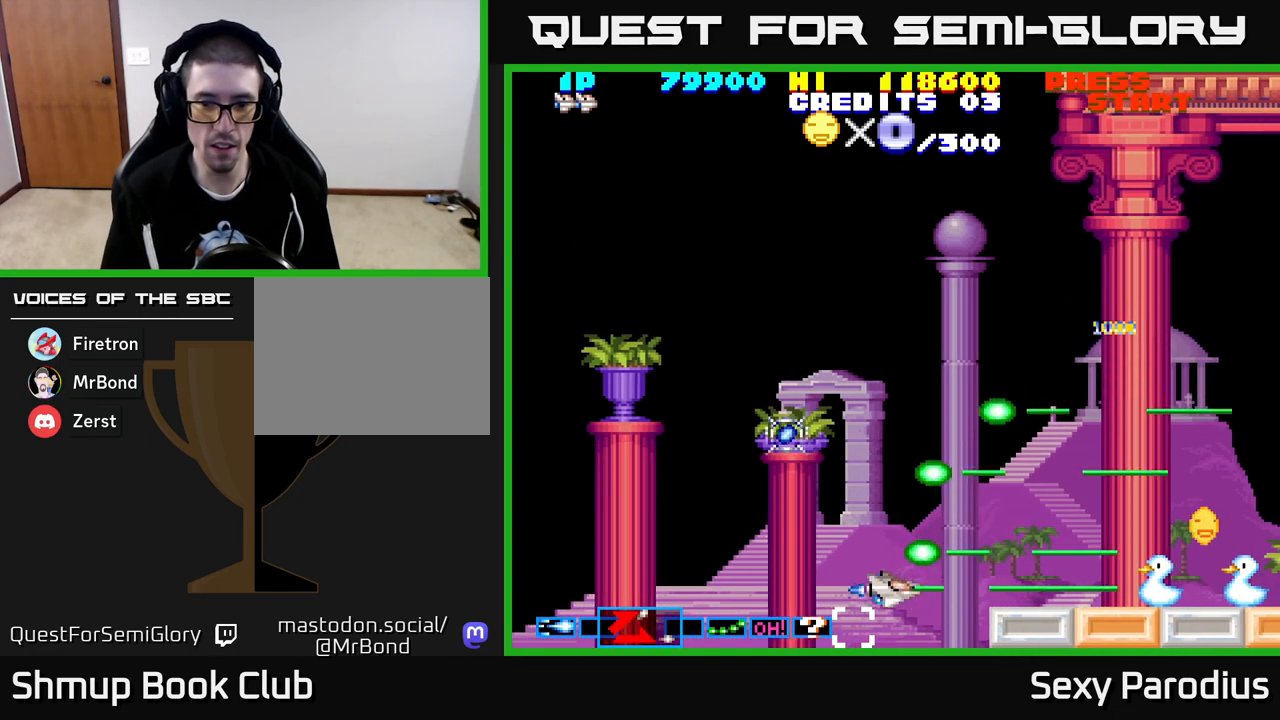
{"buttons": ["R2", "DPAD_UP"], "left_stick": "center", "events": [[383, "DPAD_UP", "down"], [467, "DPAD_LEFT", "up"]]}
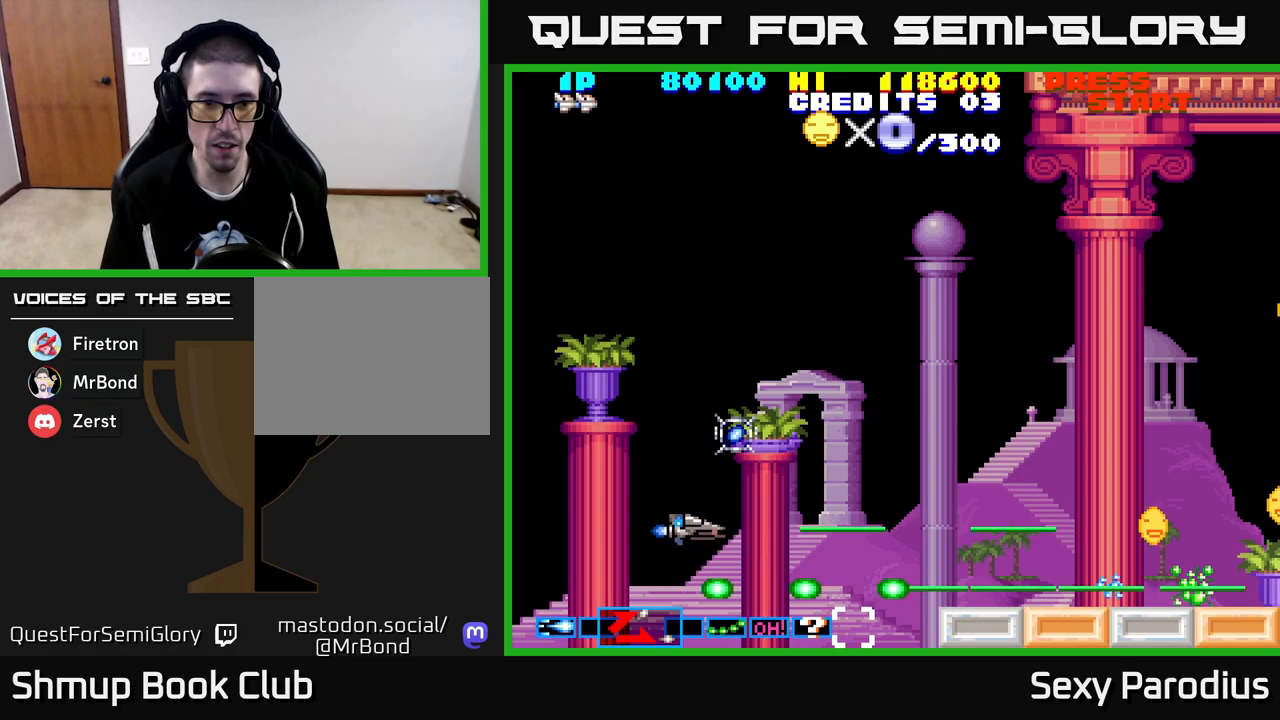
{"buttons": ["R2"], "left_stick": "center", "events": [[267, "DPAD_UP", "up"]]}
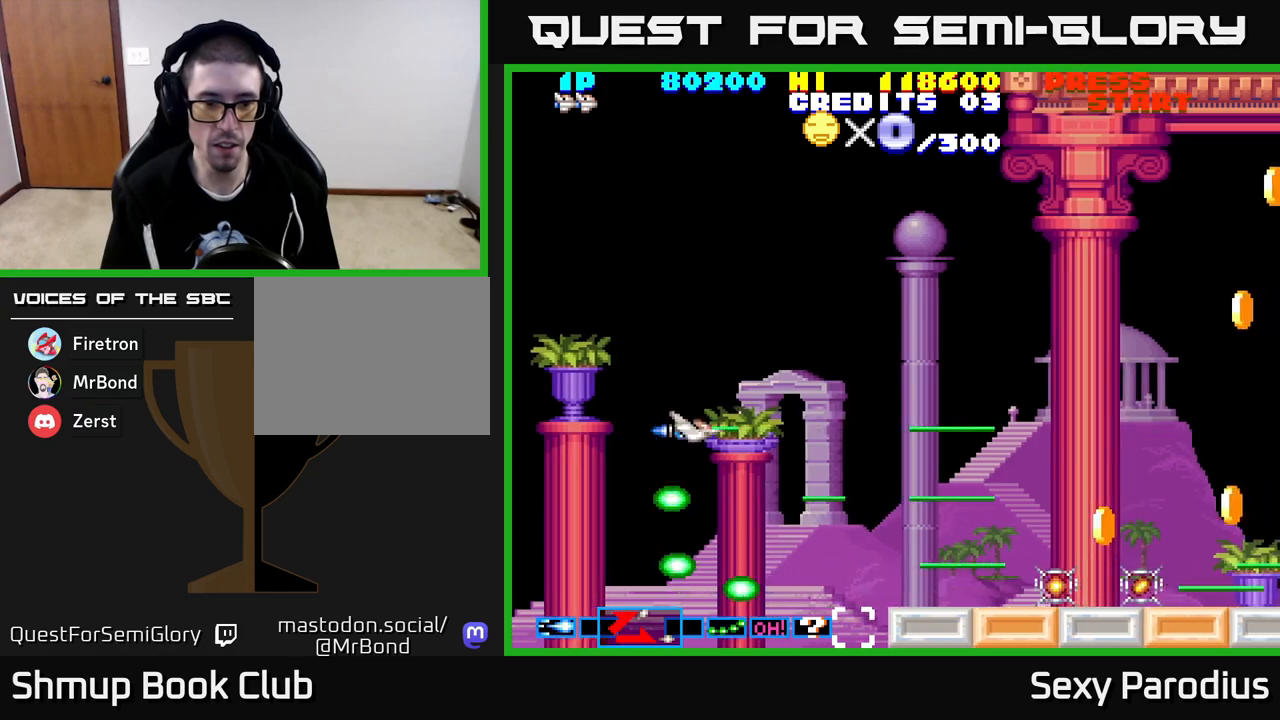
{"buttons": ["R2", "DPAD_UP"], "left_stick": "center", "events": [[100, "DPAD_RIGHT", "down"], [317, "DPAD_RIGHT", "up"], [317, "DPAD_UP", "down"]]}
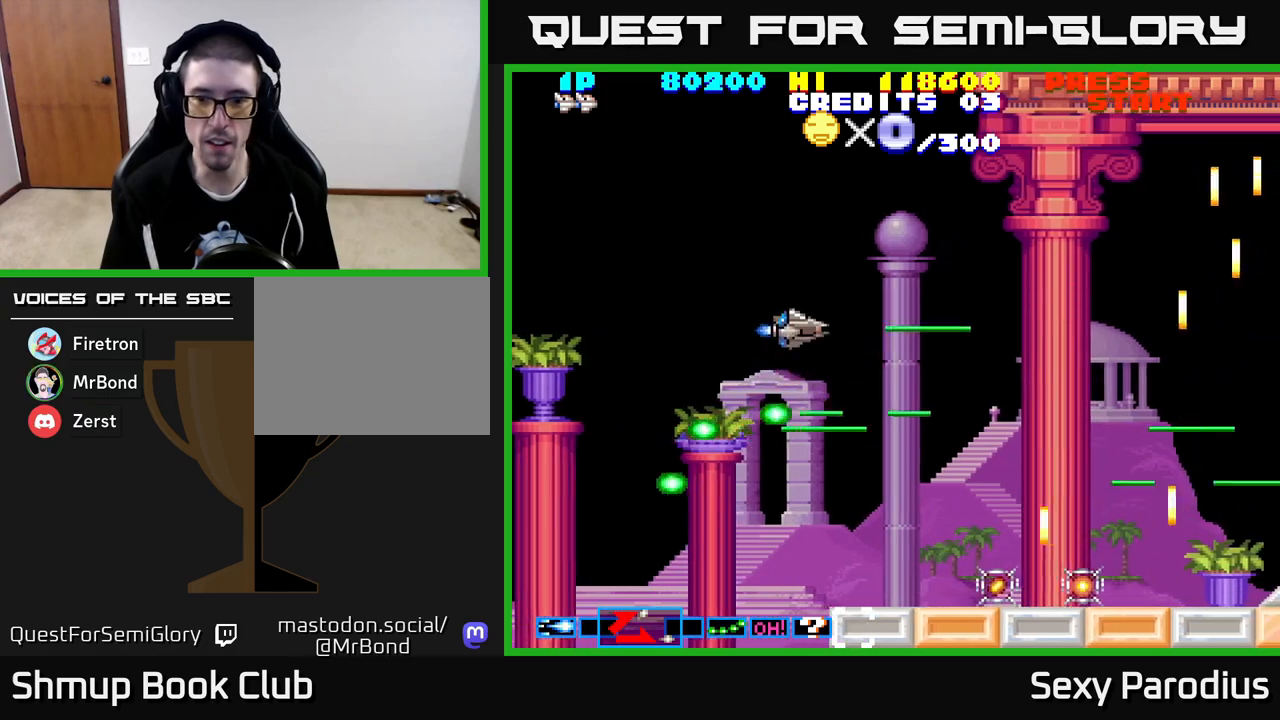
{"buttons": ["R2", "DPAD_DOWN"], "left_stick": "center", "events": [[117, "DPAD_UP", "up"], [167, "DPAD_DOWN", "down"]]}
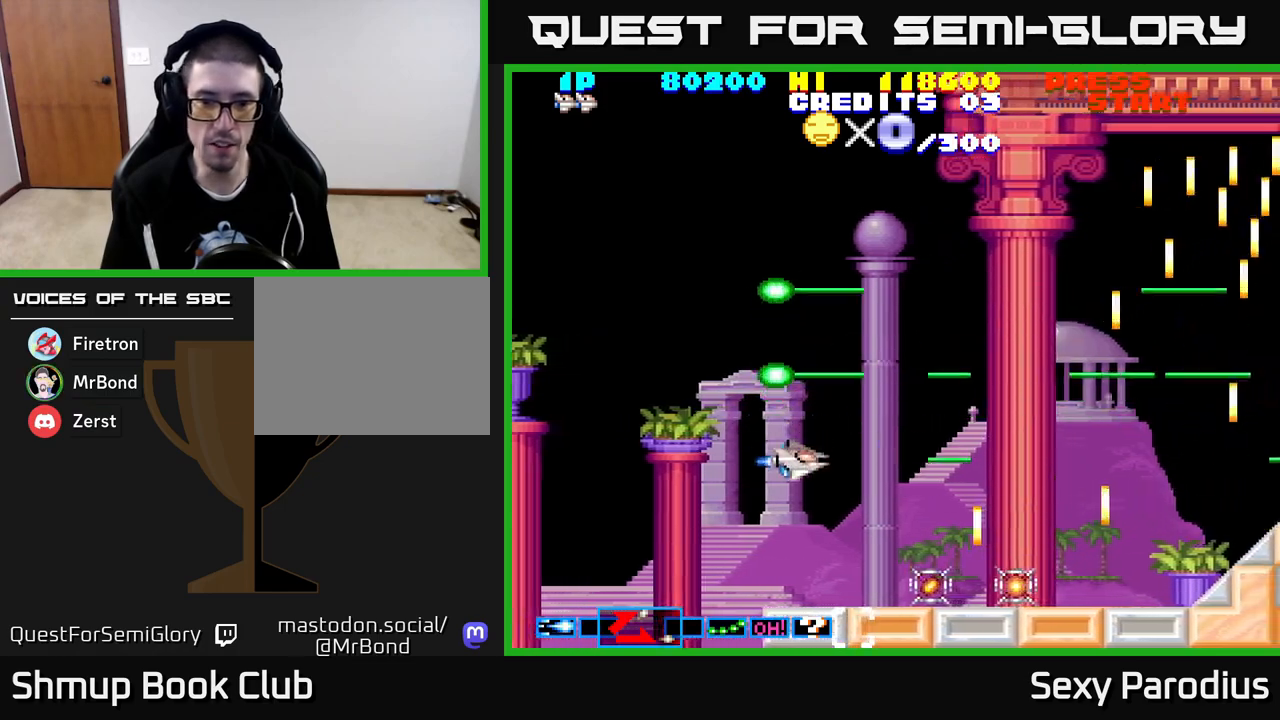
{"buttons": ["R2"], "left_stick": "center", "events": [[33, "DPAD_RIGHT", "down"], [67, "DPAD_DOWN", "up"], [100, "DPAD_DOWN", "down"], [200, "DPAD_RIGHT", "up"], [350, "DPAD_DOWN", "up"]]}
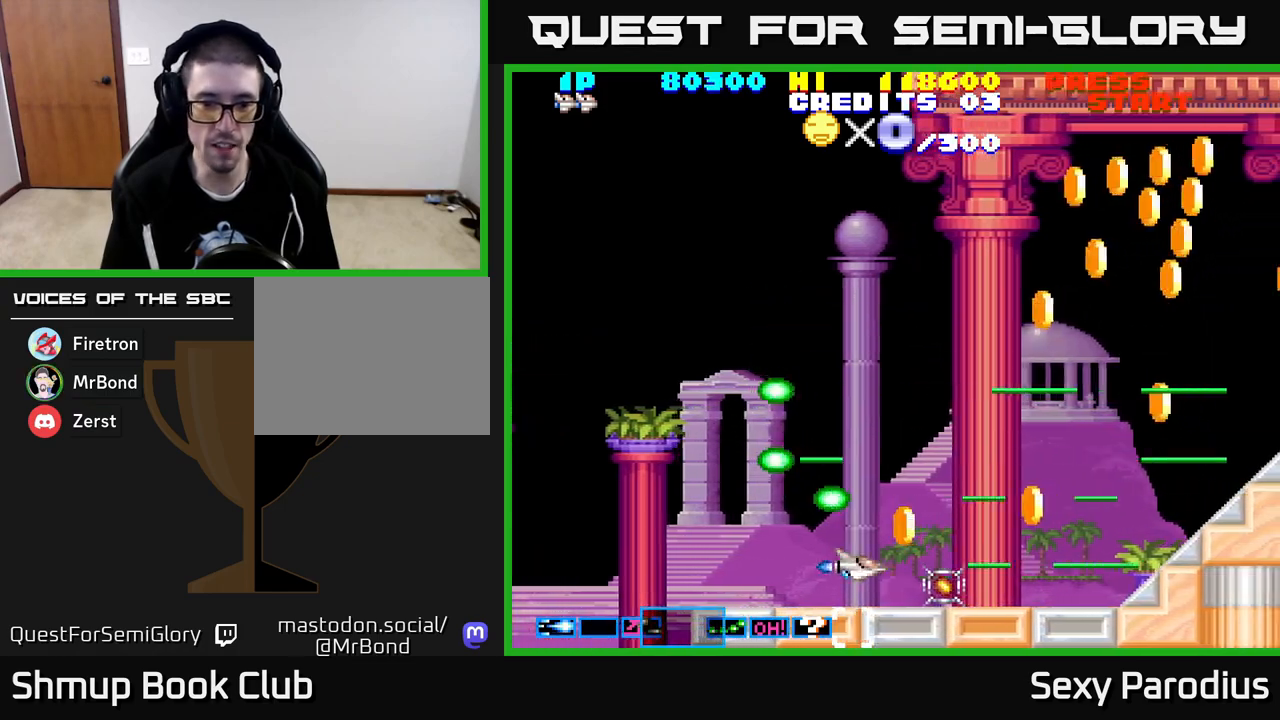
{"buttons": ["R2", "DPAD_UP", "DPAD_LEFT"], "left_stick": "center", "events": [[83, "DPAD_RIGHT", "down"], [217, "DPAD_RIGHT", "up"], [267, "DPAD_LEFT", "down"], [417, "DPAD_UP", "down"]]}
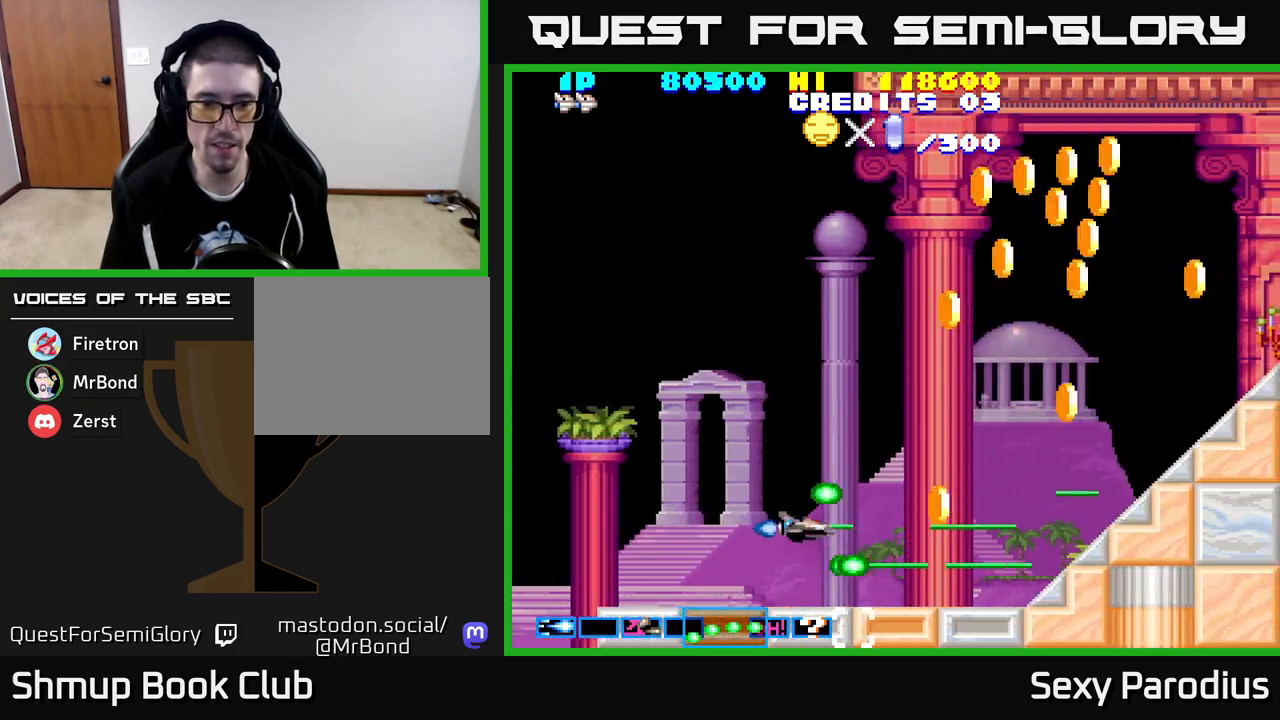
{"buttons": ["R2", "DPAD_UP"], "left_stick": "center", "events": [[33, "DPAD_LEFT", "up"], [100, "DPAD_RIGHT", "down"], [133, "DPAD_UP", "up"], [183, "DPAD_DOWN", "down"], [267, "Y", "down"], [300, "DPAD_DOWN", "up"], [333, "Y", "up"], [350, "DPAD_RIGHT", "up"], [350, "DPAD_UP", "down"]]}
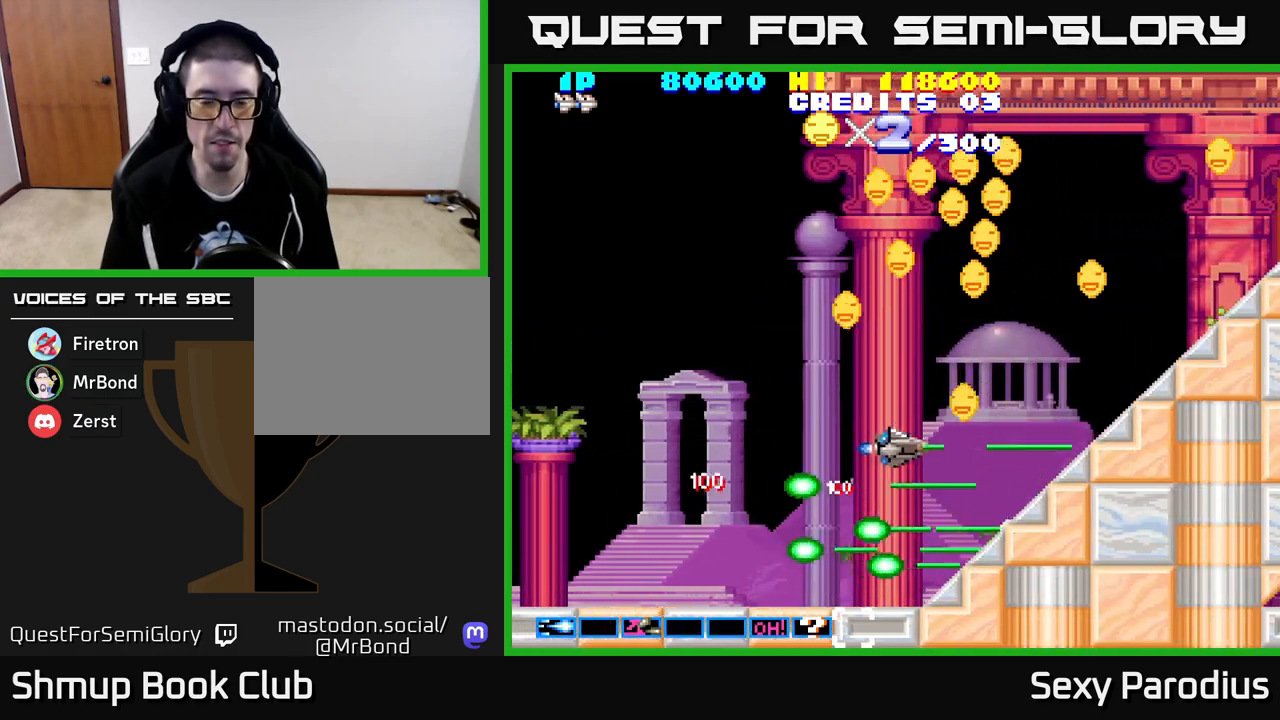
{"buttons": ["R2", "DPAD_UP", "DPAD_LEFT"], "left_stick": "center", "events": [[33, "DPAD_RIGHT", "down"], [67, "DPAD_UP", "up"], [150, "DPAD_UP", "down"], [167, "DPAD_RIGHT", "up"], [217, "DPAD_LEFT", "down"], [333, "DPAD_UP", "up"], [417, "DPAD_UP", "down"]]}
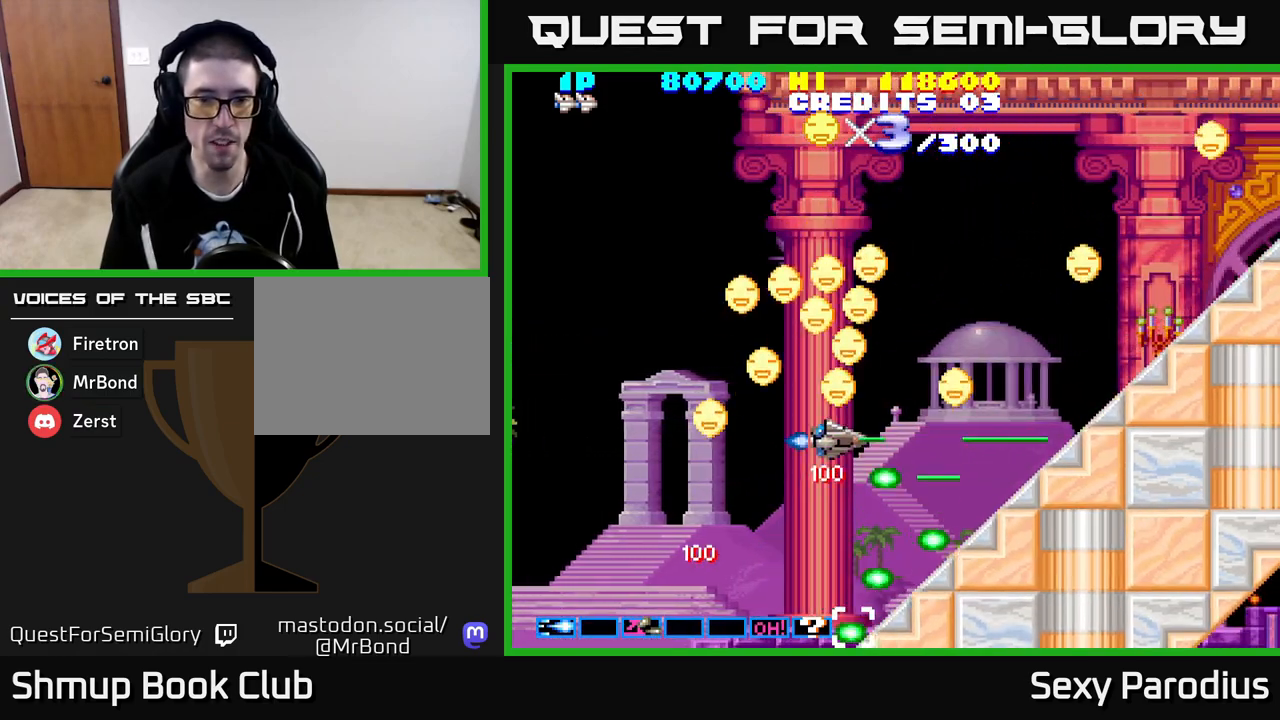
{"buttons": ["R2", "DPAD_LEFT"], "left_stick": "center", "events": [[150, "DPAD_LEFT", "up"], [283, "DPAD_LEFT", "down"], [433, "DPAD_UP", "up"]]}
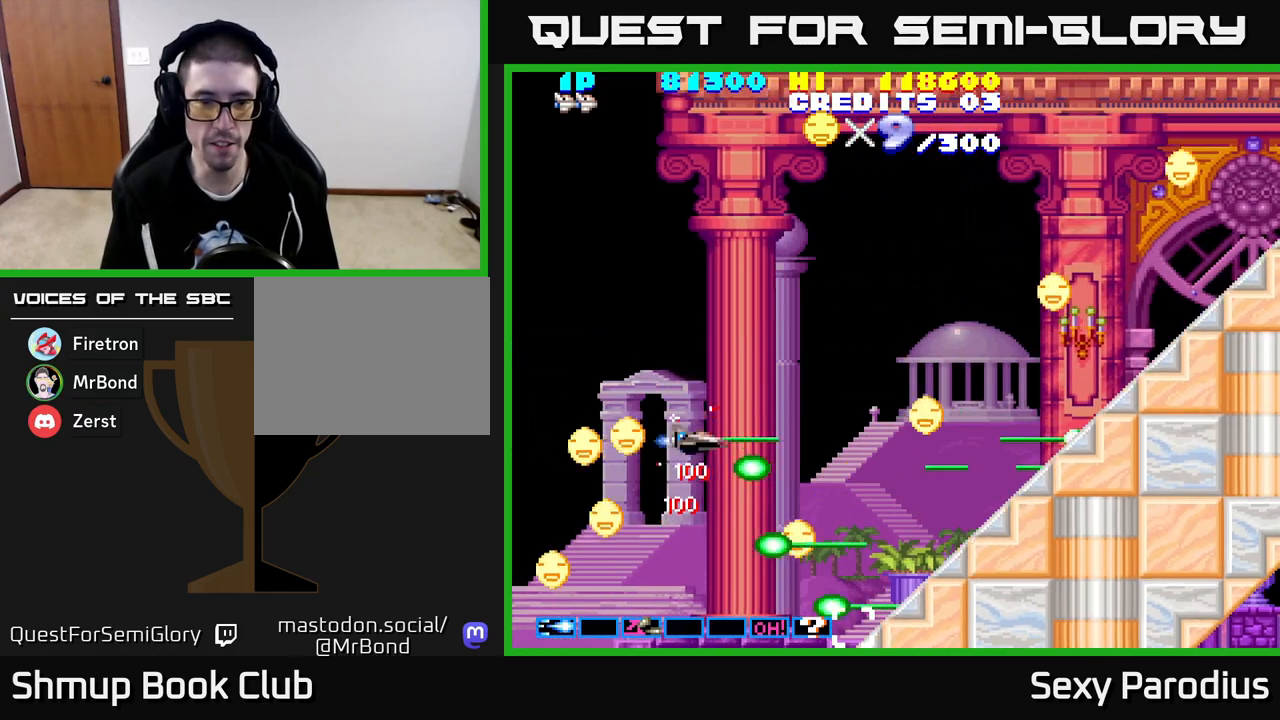
{"buttons": ["R2", "DPAD_UP"], "left_stick": "center", "events": [[67, "DPAD_DOWN", "down"], [100, "DPAD_LEFT", "up"], [383, "DPAD_DOWN", "up"], [400, "DPAD_UP", "down"]]}
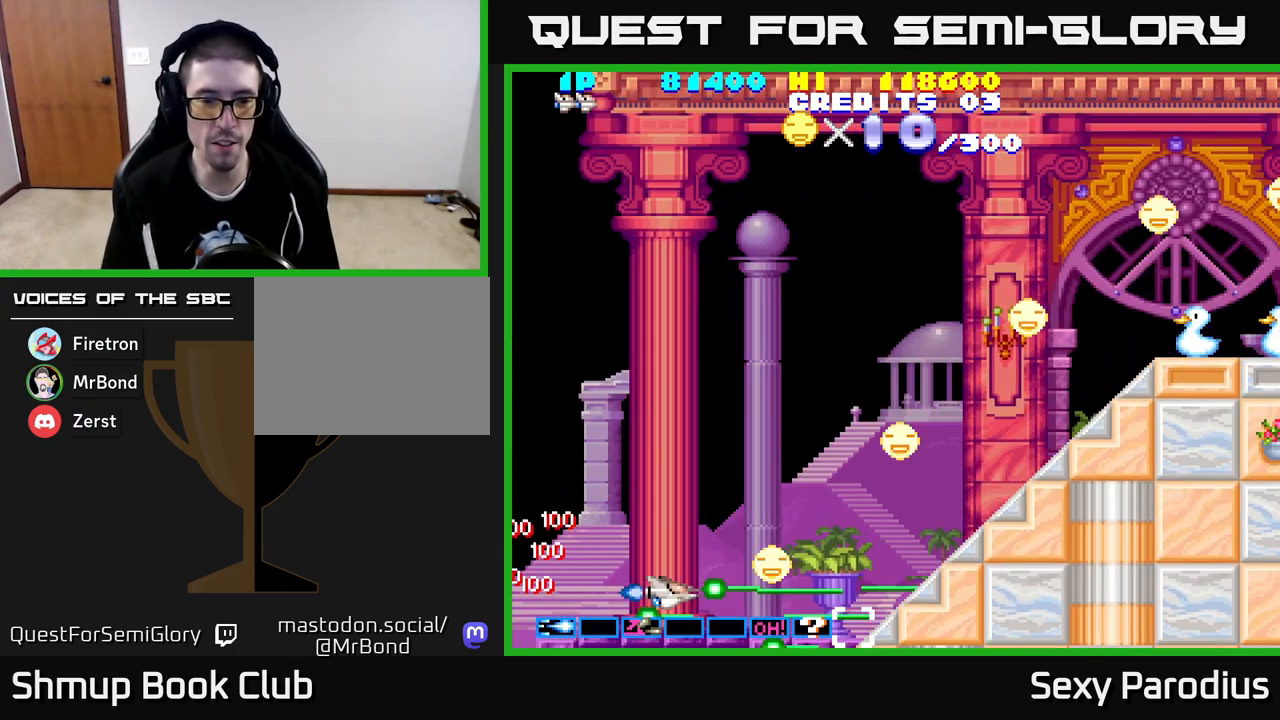
{"buttons": ["R2", "DPAD_UP"], "left_stick": "center", "events": [[33, "DPAD_RIGHT", "down"], [50, "DPAD_UP", "up"], [150, "DPAD_UP", "down"], [267, "DPAD_RIGHT", "up"], [400, "DPAD_RIGHT", "down"], [483, "DPAD_RIGHT", "up"]]}
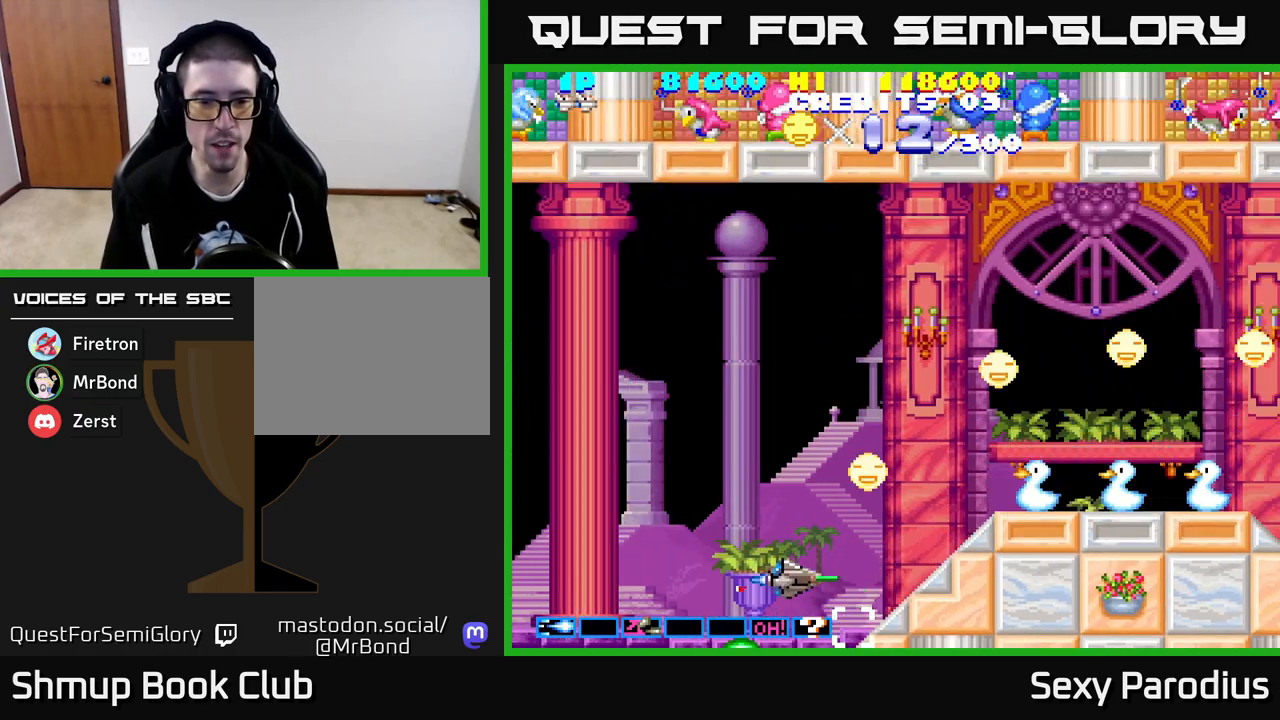
{"buttons": ["R2", "DPAD_UP", "DPAD_RIGHT"], "left_stick": "center", "events": [[300, "DPAD_RIGHT", "down"]]}
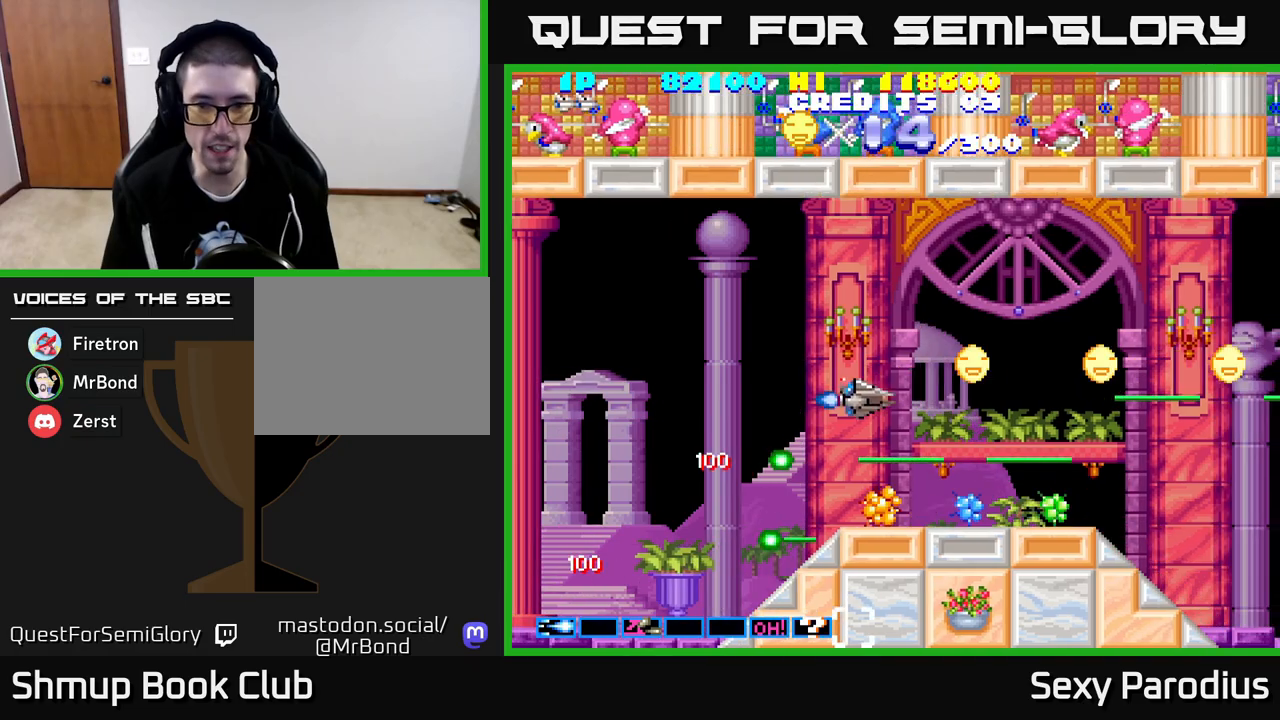
{"buttons": ["R2"], "left_stick": "center", "events": [[300, "DPAD_UP", "up"], [483, "DPAD_RIGHT", "up"]]}
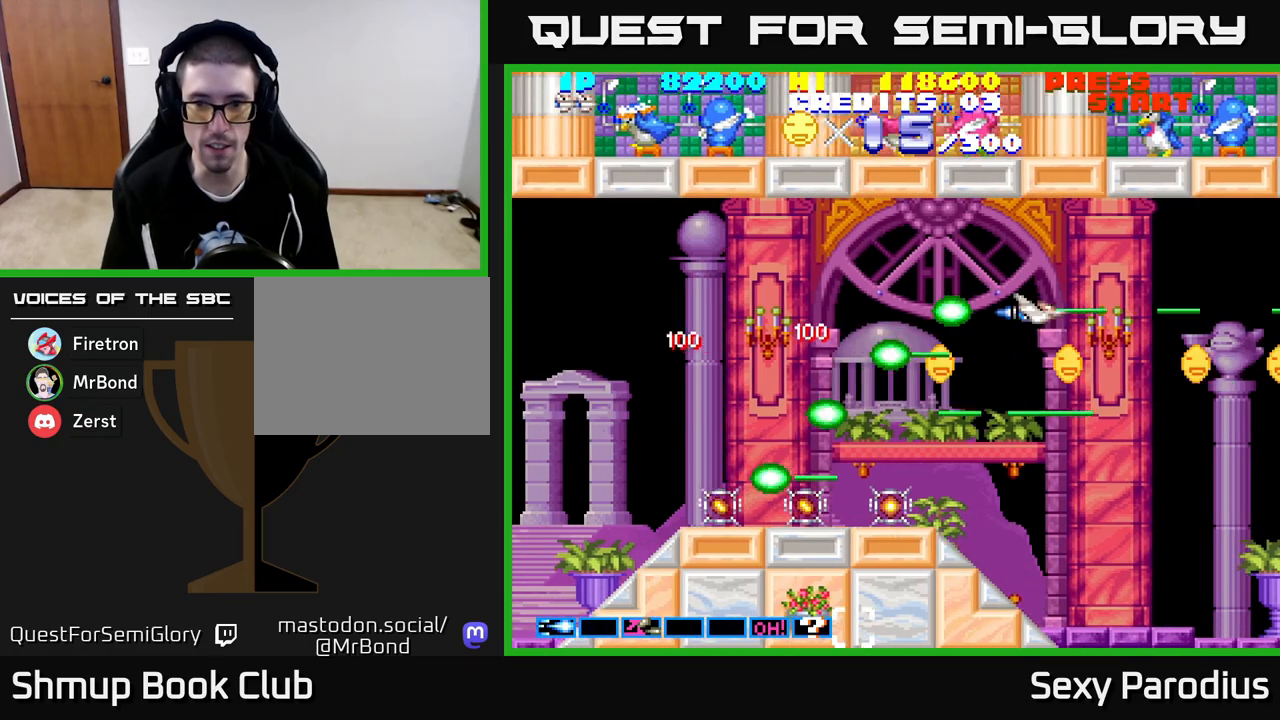
{"buttons": ["R2", "DPAD_DOWN", "DPAD_LEFT"], "left_stick": "center", "events": [[17, "DPAD_LEFT", "down"], [283, "DPAD_DOWN", "down"]]}
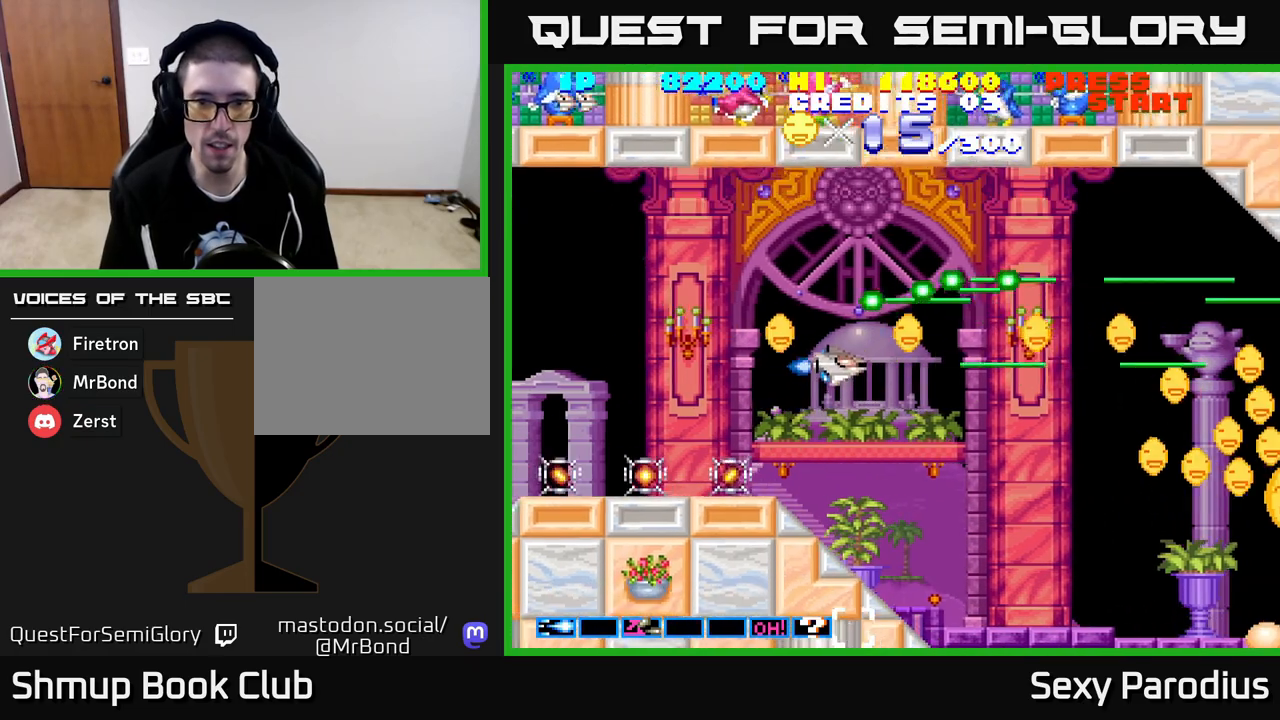
{"buttons": ["R2", "DPAD_RIGHT"], "left_stick": "center", "events": [[17, "DPAD_LEFT", "up"], [50, "DPAD_DOWN", "up"], [50, "DPAD_RIGHT", "down"], [117, "DPAD_UP", "down"], [217, "DPAD_UP", "up"], [333, "DPAD_UP", "down"], [367, "DPAD_RIGHT", "up"], [450, "DPAD_RIGHT", "down"], [450, "DPAD_UP", "up"]]}
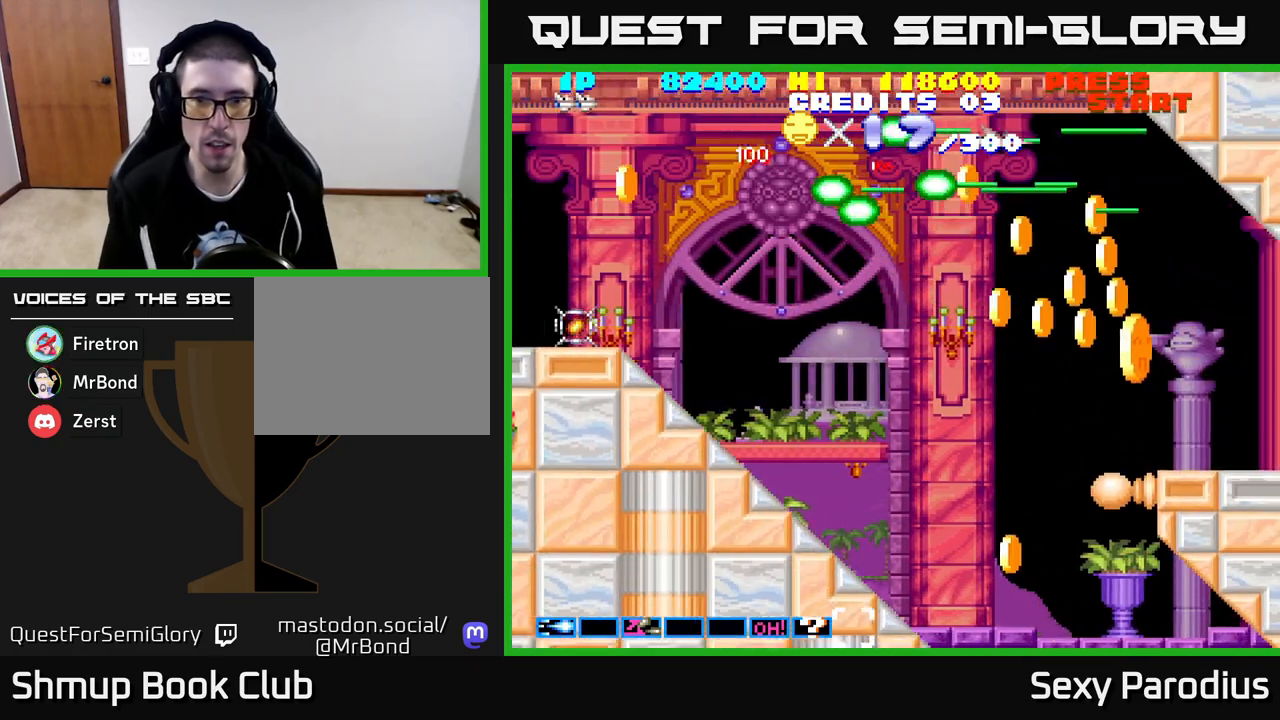
{"buttons": ["R2", "DPAD_DOWN", "DPAD_LEFT"], "left_stick": "center", "events": [[50, "DPAD_DOWN", "down"], [150, "DPAD_RIGHT", "up"], [217, "DPAD_RIGHT", "down"], [267, "DPAD_RIGHT", "up"], [317, "DPAD_LEFT", "down"]]}